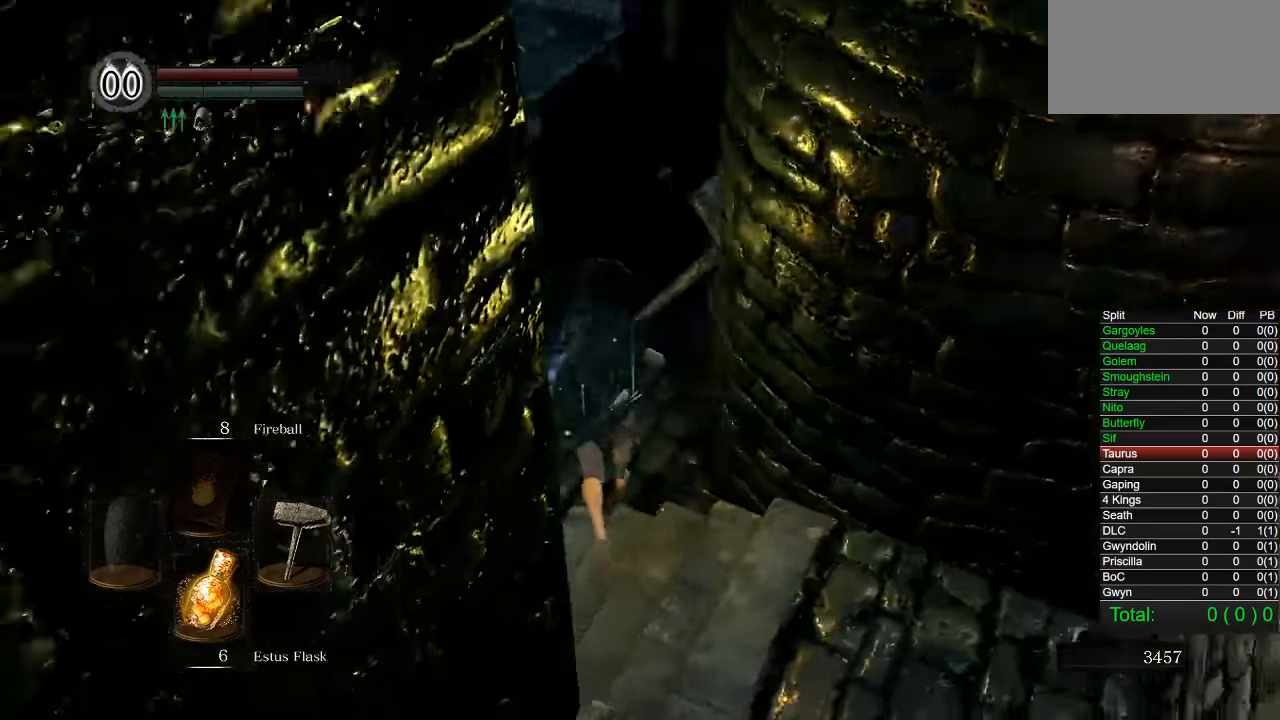
Gameplay with a controller (PlayStation layout); each line is a JSON object with the inputs held at the frame after it (dt_ms = milliseconds from this image to that frame). "button_events" lists button changes between this image and that frame as [ms after this image, input, new state], when the widget could be followed in between (sticks are given only as held states).
{"dt_ms": 500, "buttons": ["CIRCLE"], "left_stick": "up", "right_stick": "down-right", "button_events": []}
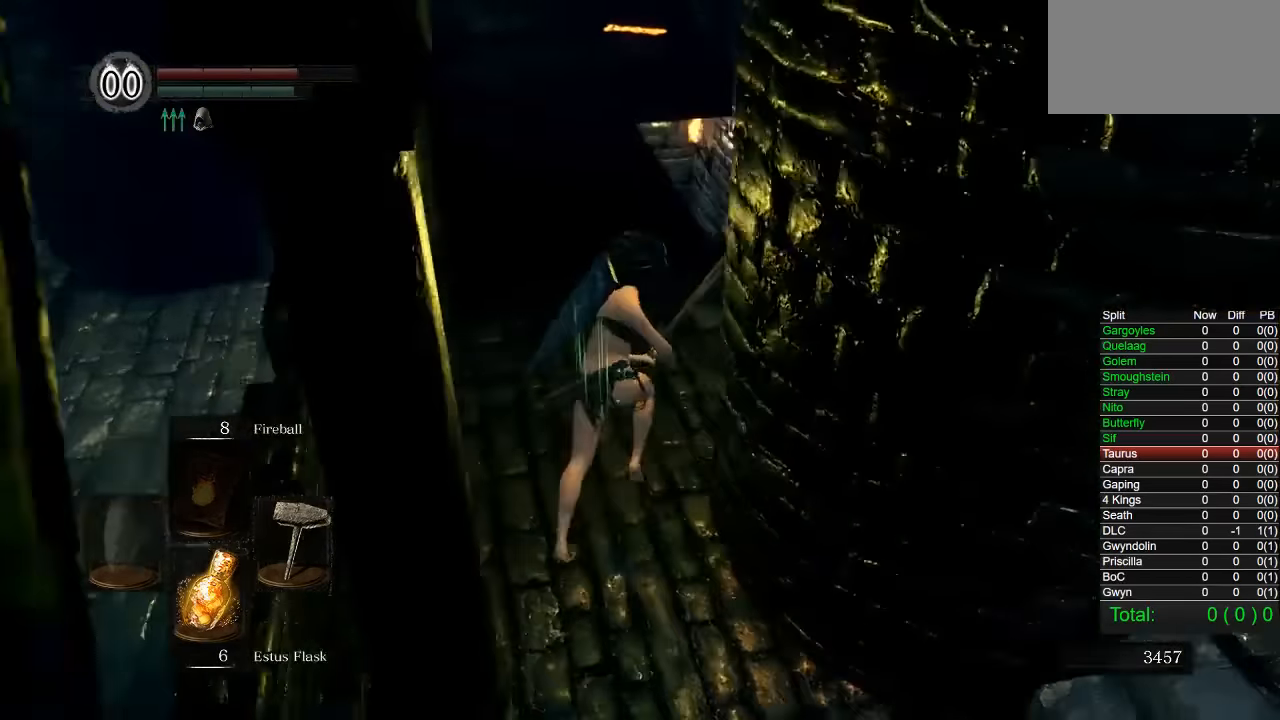
{"dt_ms": 500, "buttons": ["CIRCLE"], "left_stick": "up", "right_stick": "center", "button_events": []}
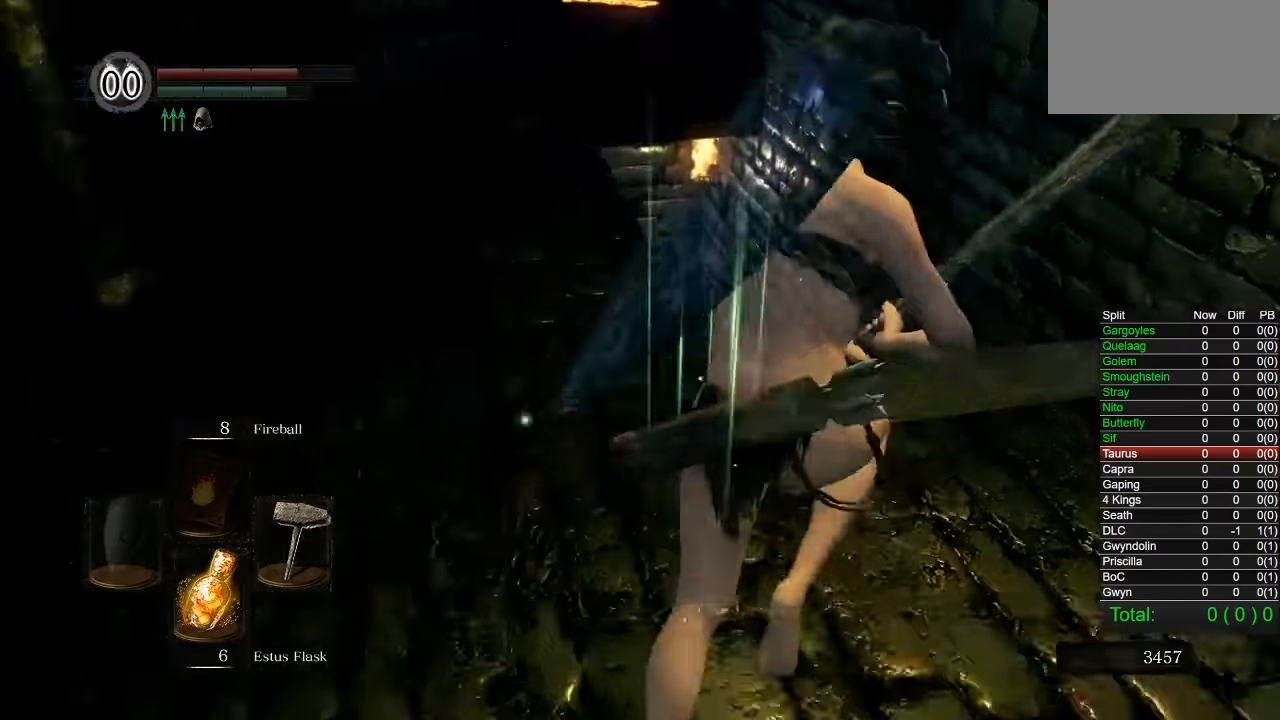
{"dt_ms": 500, "buttons": ["CIRCLE"], "left_stick": "up", "right_stick": "center", "button_events": [[316, "START", "down"], [450, "START", "up"]]}
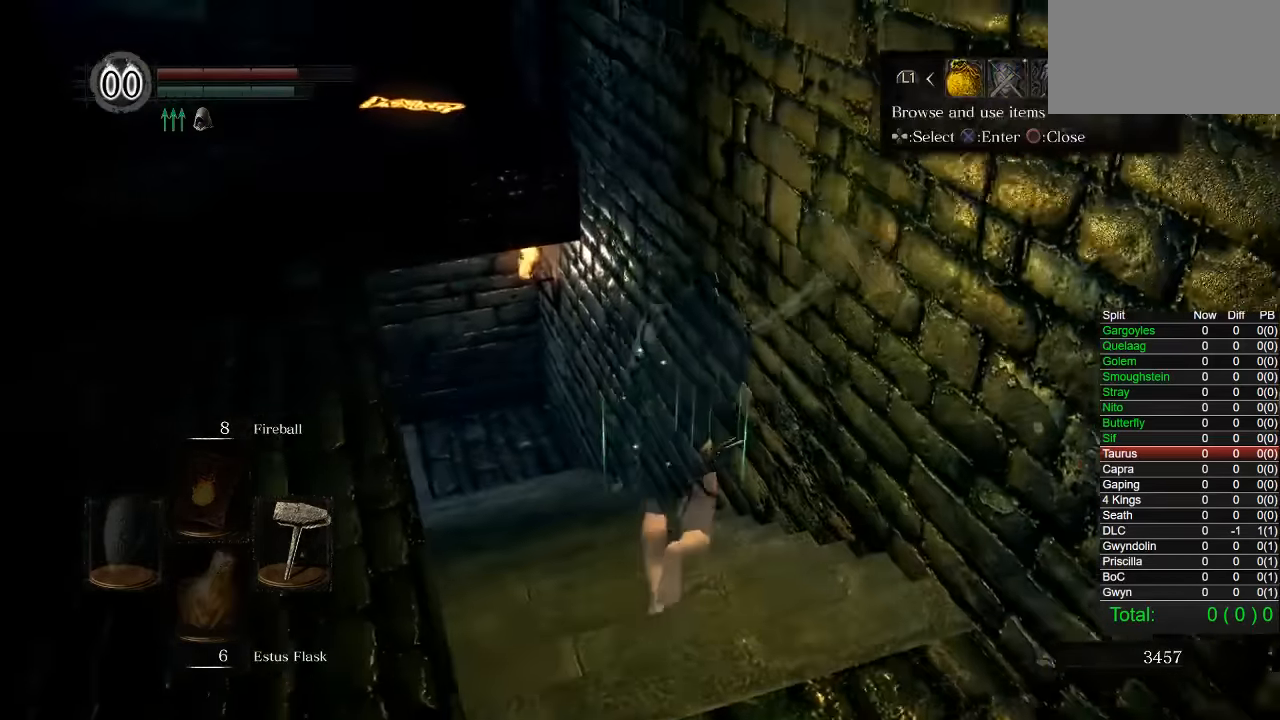
{"dt_ms": 500, "buttons": [], "left_stick": "up", "right_stick": "left", "button_events": [[33, "CIRCLE", "up"], [66, "DPAD_RIGHT", "down"], [166, "CROSS", "down"], [183, "DPAD_RIGHT", "up"], [266, "CROSS", "up"], [400, "DPAD_DOWN", "down"], [466, "DPAD_DOWN", "up"]]}
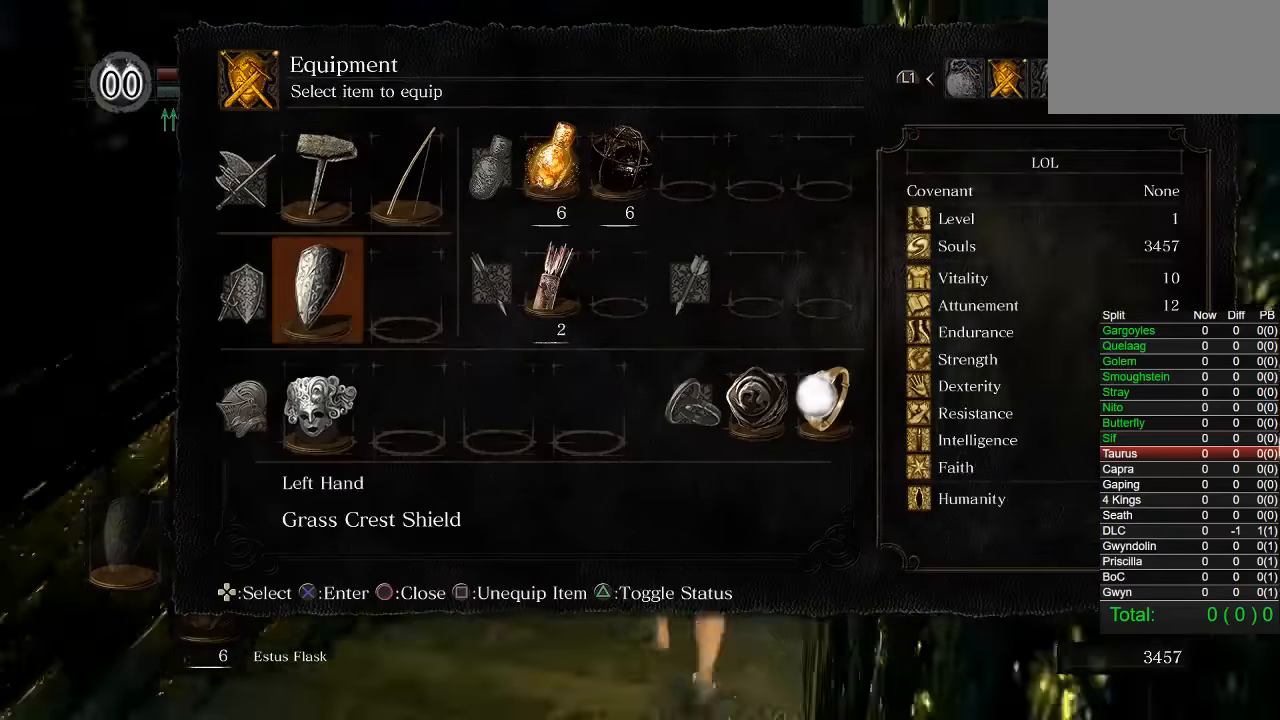
{"dt_ms": 500, "buttons": [], "left_stick": "up", "right_stick": "down-left", "button_events": [[66, "DPAD_DOWN", "down"], [116, "DPAD_DOWN", "up"], [216, "DPAD_LEFT", "down"], [366, "DPAD_LEFT", "up"]]}
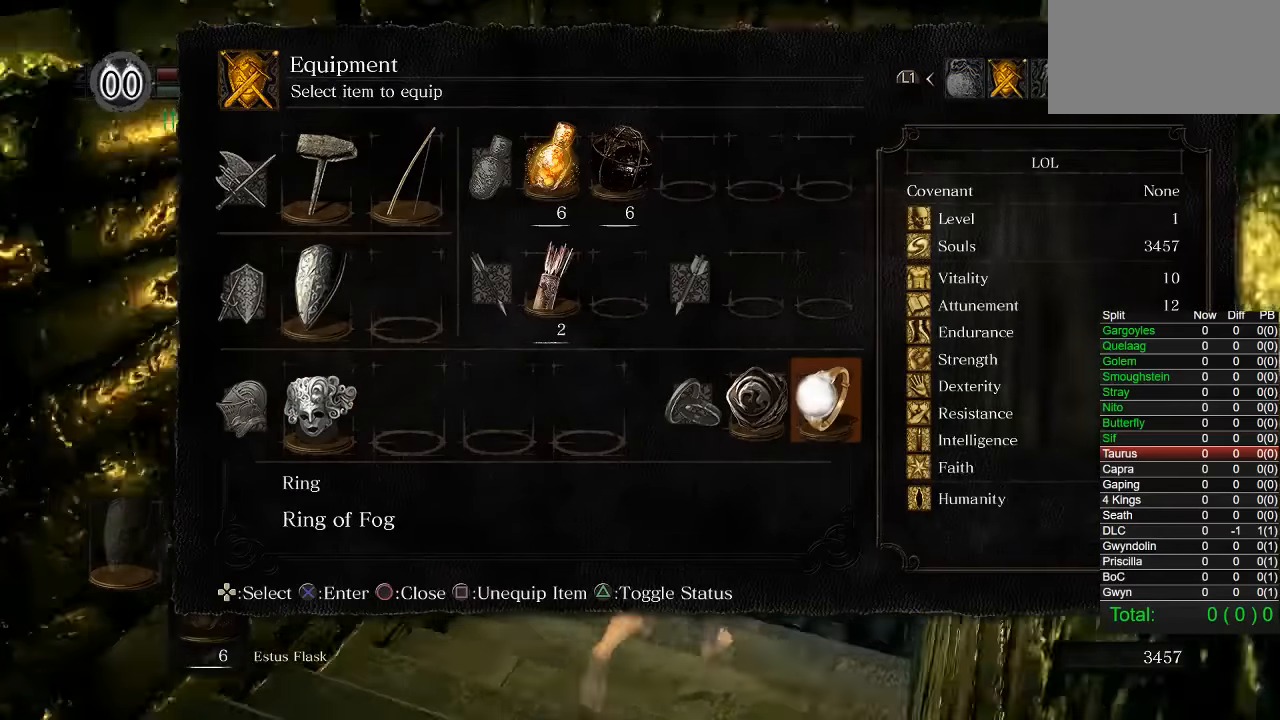
{"dt_ms": 500, "buttons": [], "left_stick": "up-right", "right_stick": "down-left", "button_events": []}
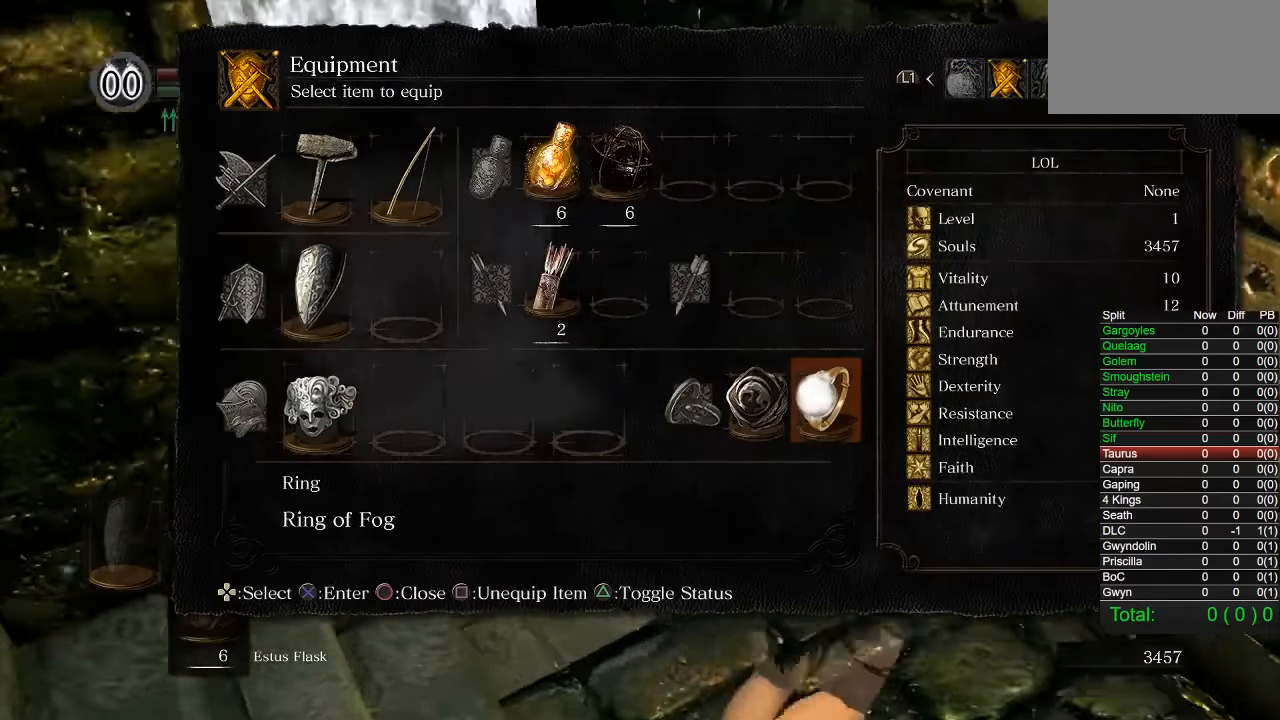
{"dt_ms": 500, "buttons": [], "left_stick": "center", "right_stick": "left", "button_events": []}
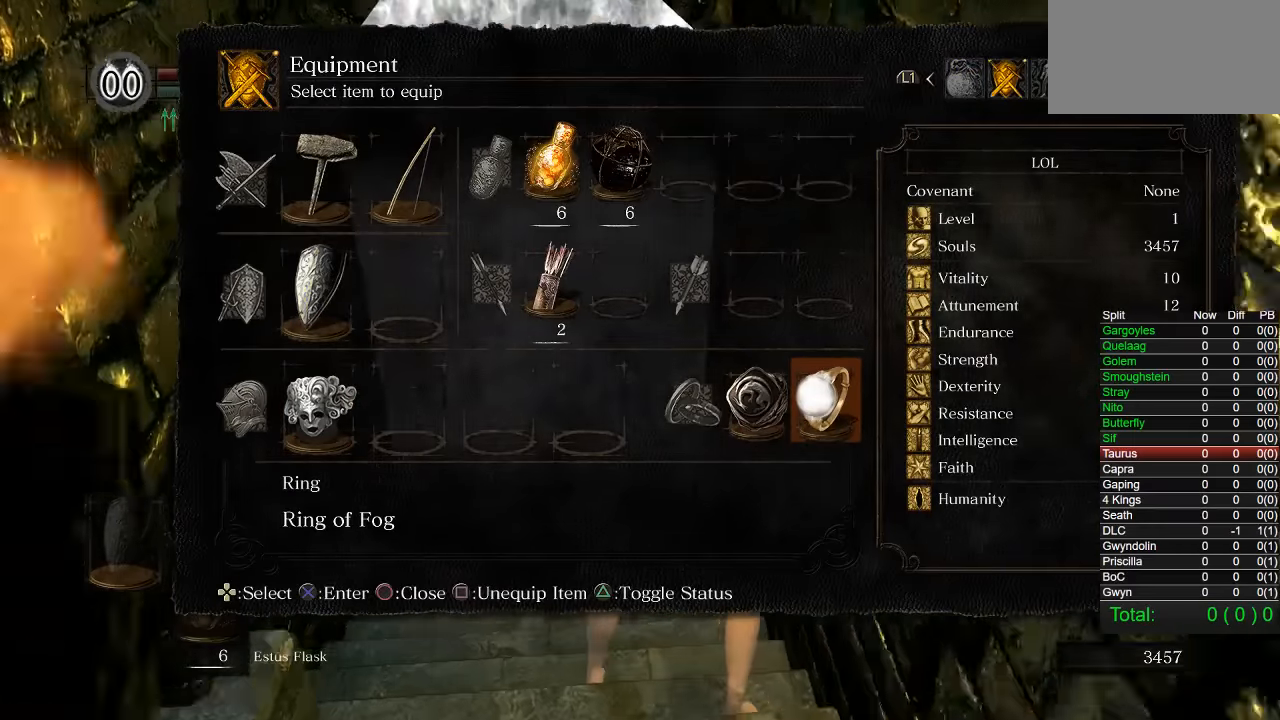
{"dt_ms": 500, "buttons": [], "left_stick": "center", "right_stick": "center", "button_events": []}
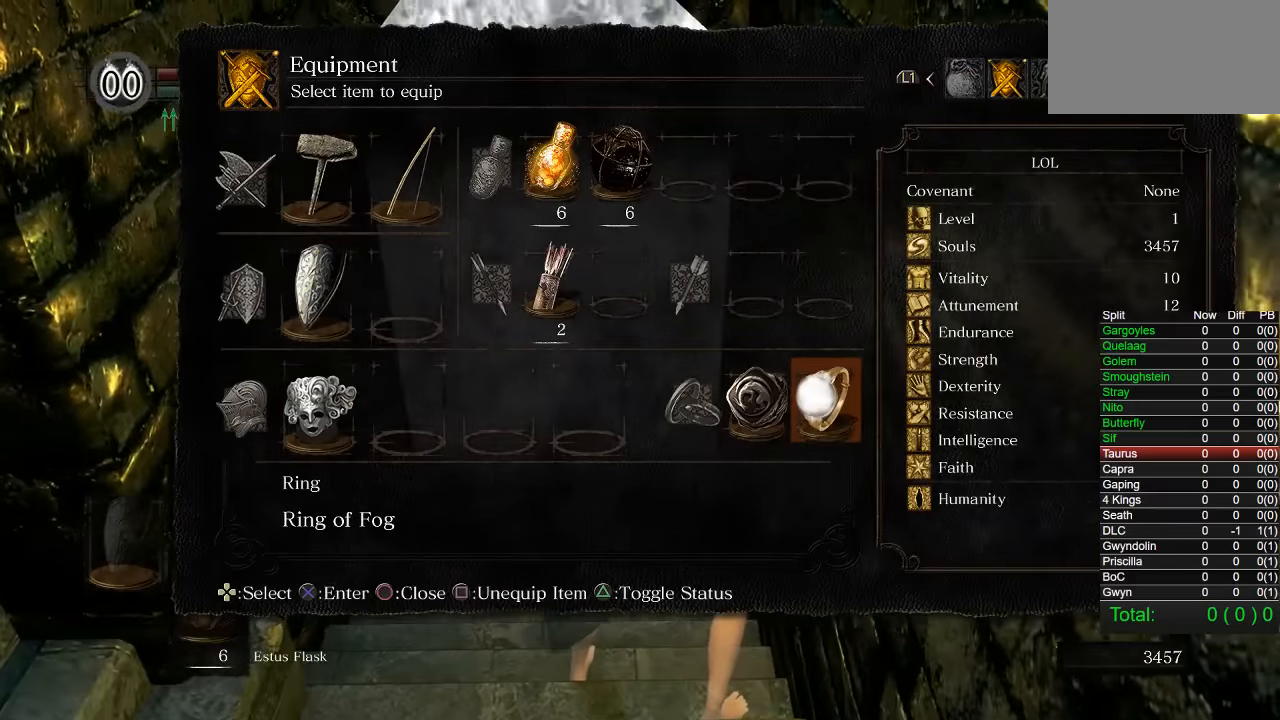
{"dt_ms": 500, "buttons": ["DPAD_LEFT"], "left_stick": "center", "right_stick": "center", "button_events": [[133, "DPAD_UP", "down"], [200, "DPAD_UP", "up"], [400, "DPAD_LEFT", "down"]]}
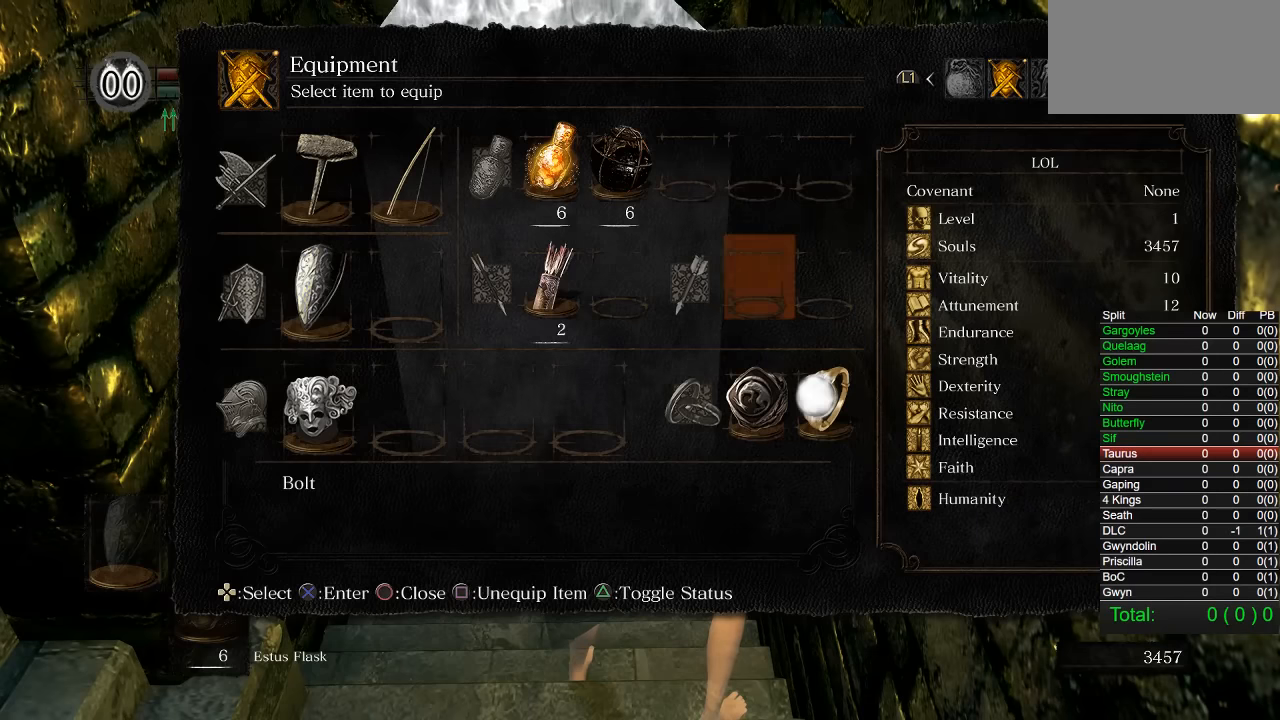
{"dt_ms": 500, "buttons": [], "left_stick": "center", "right_stick": "center", "button_events": [[17, "DPAD_LEFT", "up"], [117, "DPAD_DOWN", "down"], [217, "DPAD_DOWN", "up"], [334, "CROSS", "down"], [434, "CROSS", "up"]]}
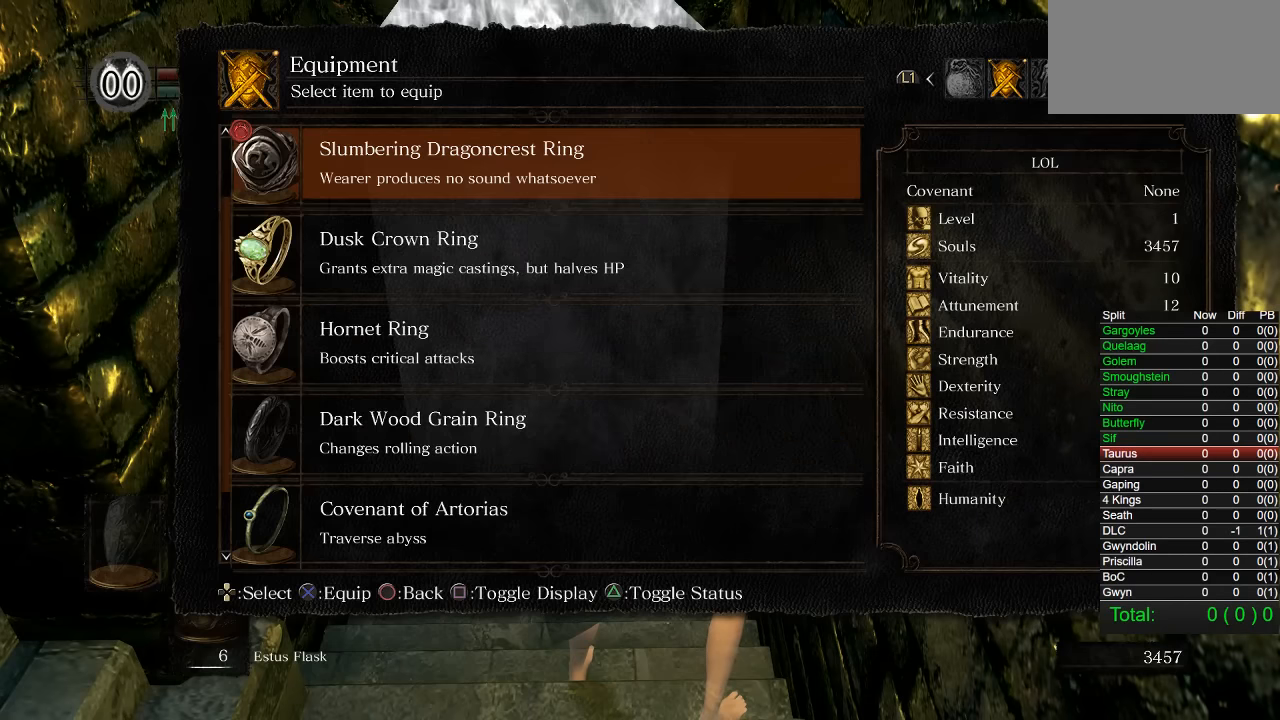
{"dt_ms": 500, "buttons": [], "left_stick": "center", "right_stick": "center", "button_events": [[267, "DPAD_DOWN", "down"], [367, "CROSS", "down"], [384, "DPAD_DOWN", "up"], [484, "CROSS", "up"]]}
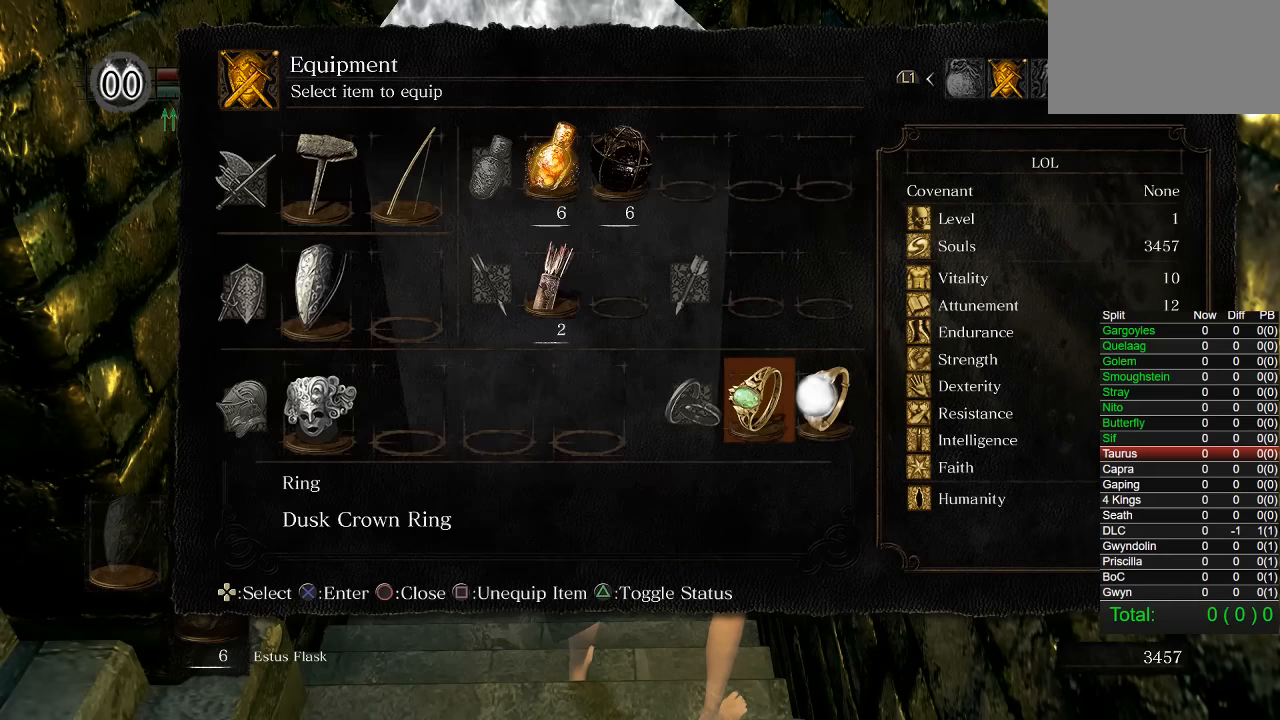
{"dt_ms": 500, "buttons": [], "left_stick": "center", "right_stick": "center", "button_events": [[67, "CROSS", "down"], [184, "CROSS", "up"], [267, "DPAD_UP", "down"], [350, "DPAD_UP", "up"]]}
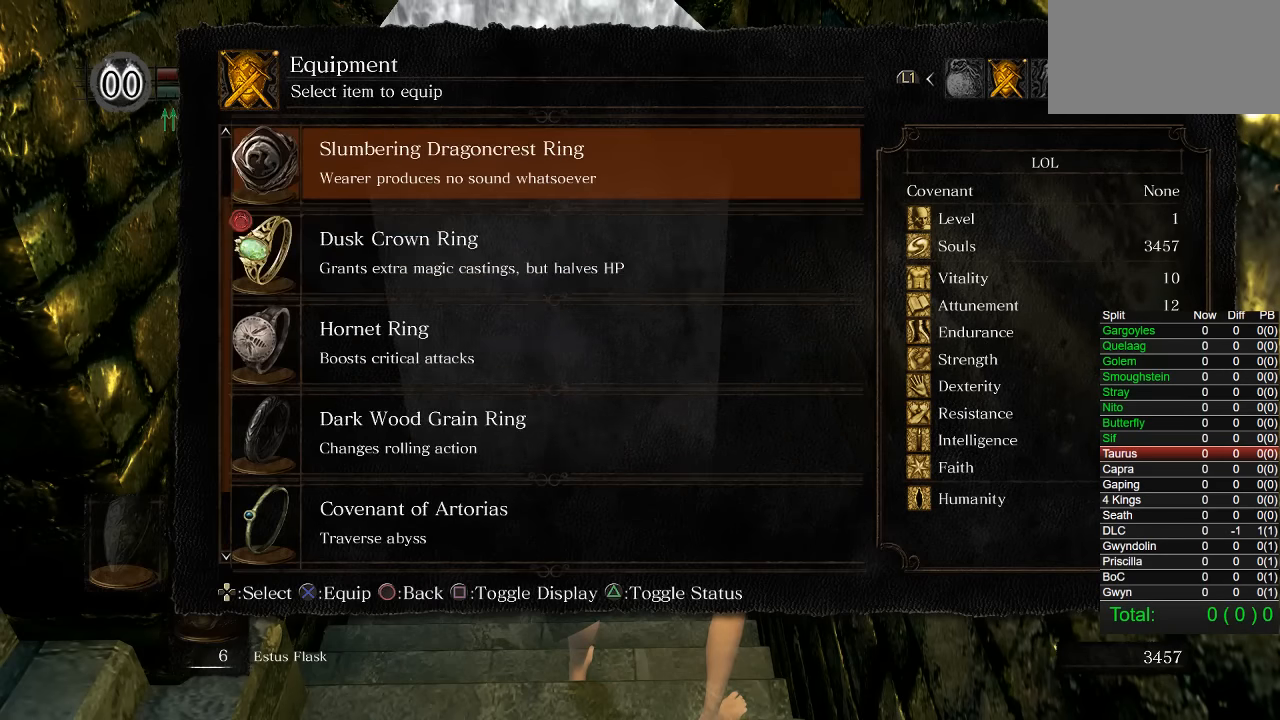
{"dt_ms": 500, "buttons": ["DPAD_RIGHT"], "left_stick": "center", "right_stick": "center", "button_events": [[100, "CROSS", "down"], [200, "CROSS", "up"], [317, "DPAD_RIGHT", "down"], [417, "DPAD_RIGHT", "up"], [500, "DPAD_RIGHT", "down"]]}
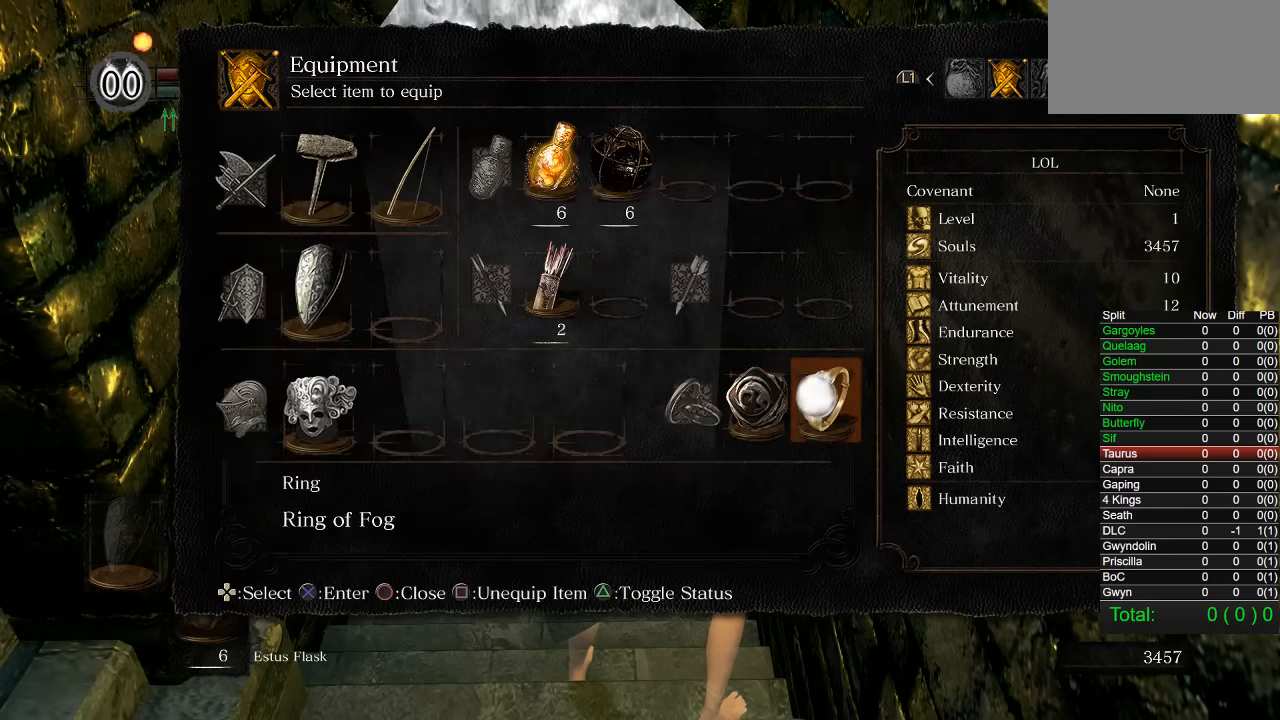
{"dt_ms": 500, "buttons": [], "left_stick": "center", "right_stick": "center", "button_events": [[50, "DPAD_RIGHT", "up"]]}
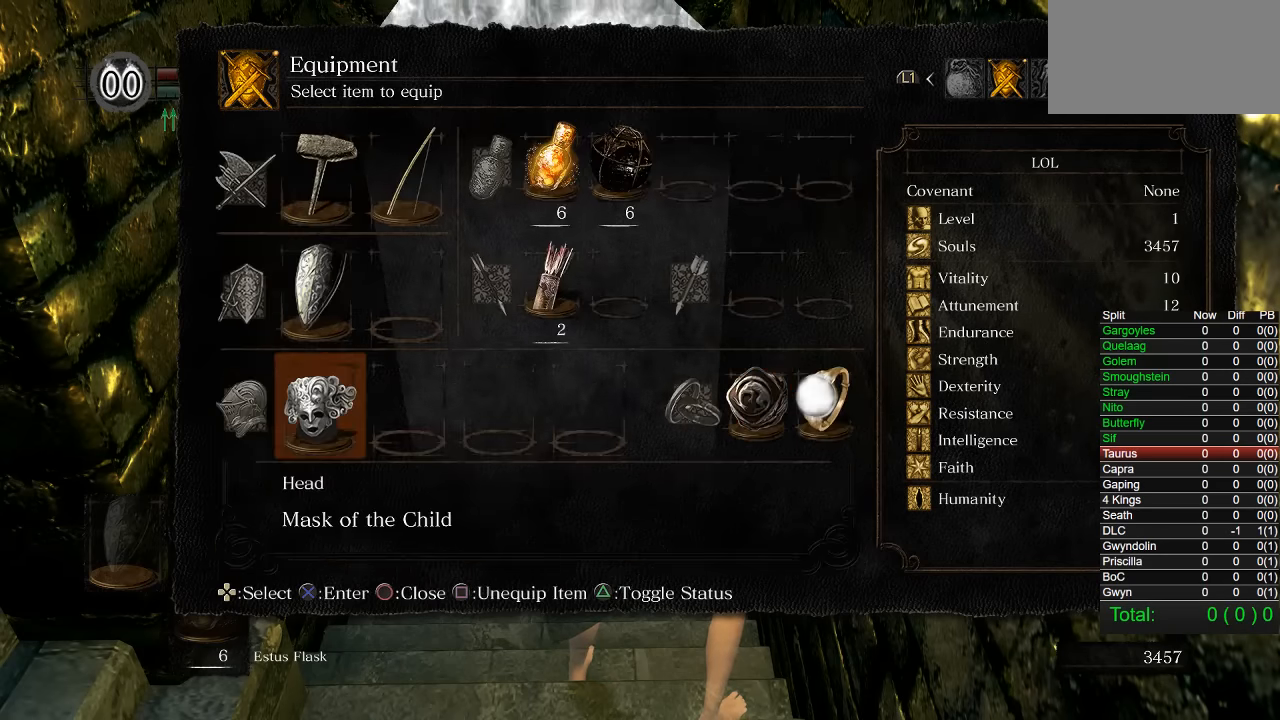
{"dt_ms": 500, "buttons": [], "left_stick": "up-left", "right_stick": "center", "button_events": [[184, "START", "down"], [316, "START", "up"]]}
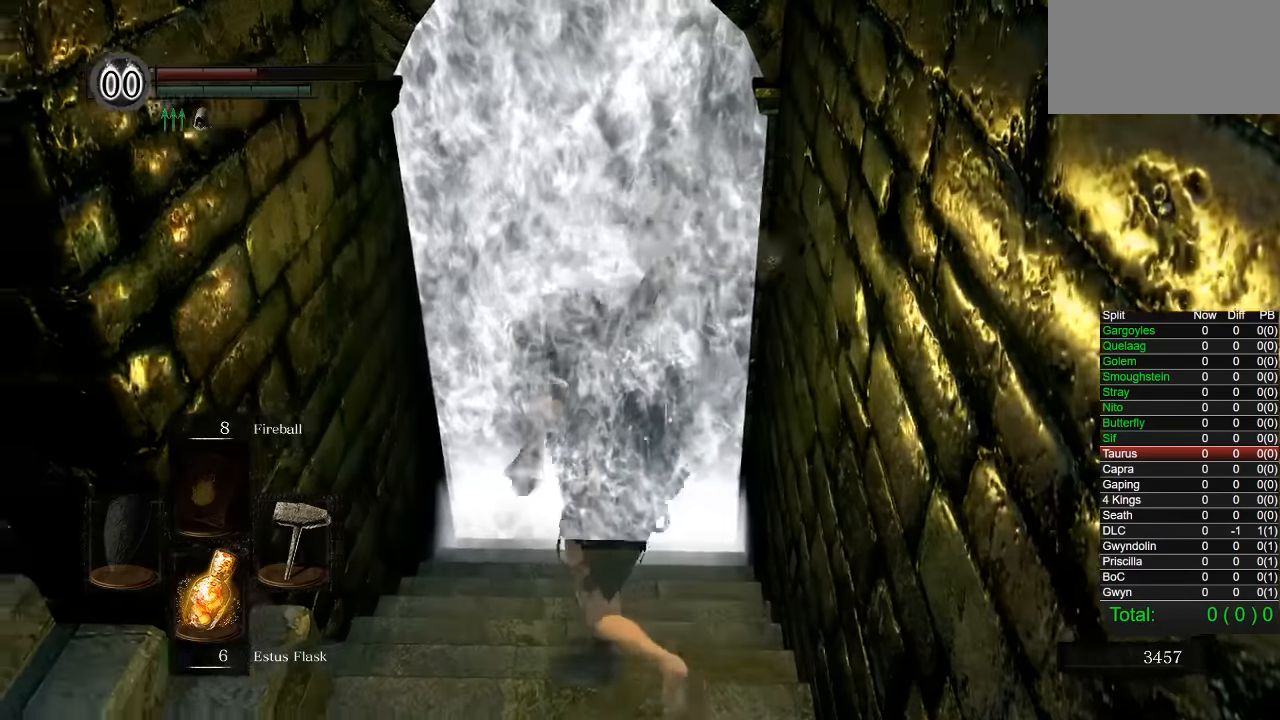
{"dt_ms": 500, "buttons": [], "left_stick": "center", "right_stick": "center", "button_events": [[266, "START", "down"], [433, "START", "up"]]}
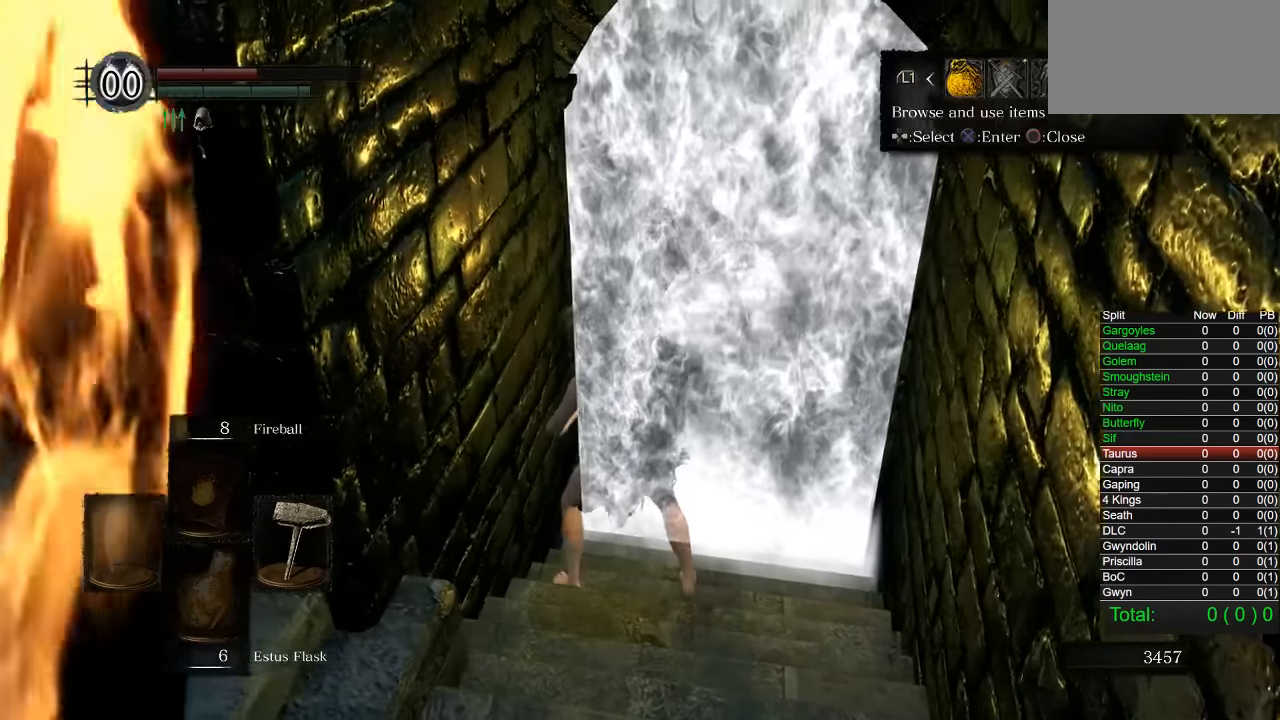
{"dt_ms": 500, "buttons": [], "left_stick": "center", "right_stick": "center", "button_events": [[183, "DPAD_RIGHT", "down"], [300, "DPAD_RIGHT", "up"]]}
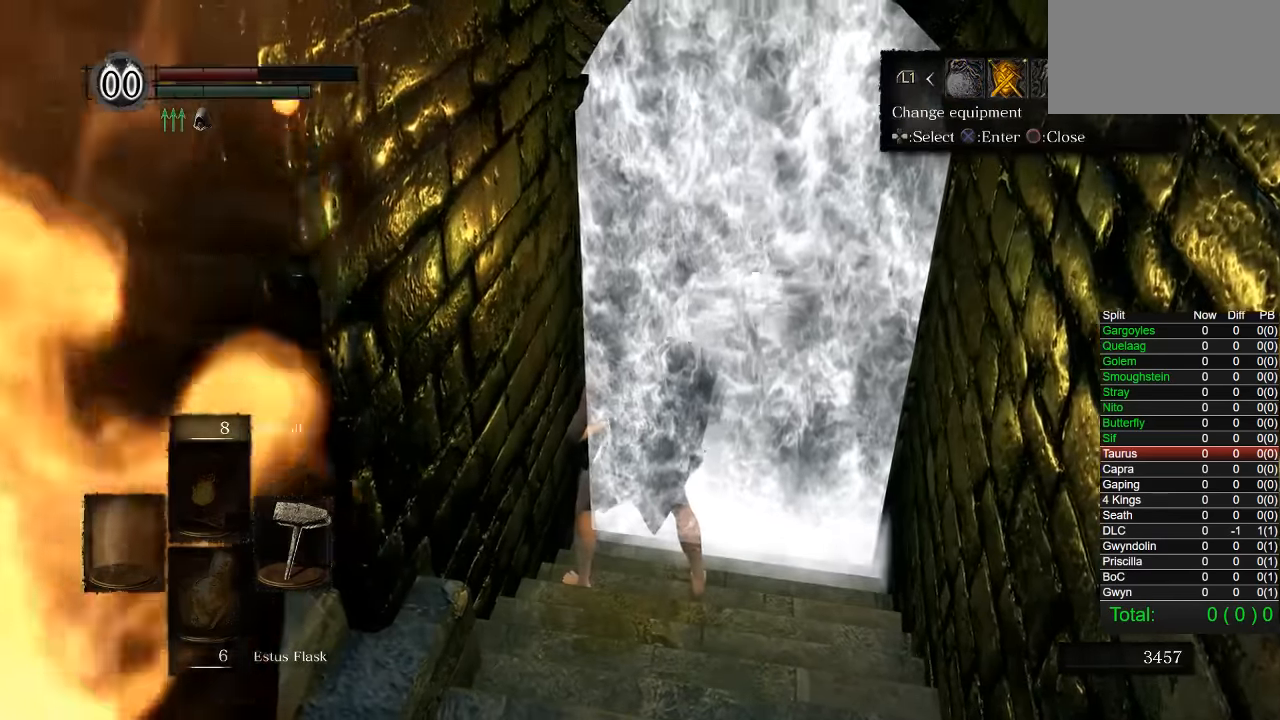
{"dt_ms": 500, "buttons": [], "left_stick": "left", "right_stick": "center", "button_events": []}
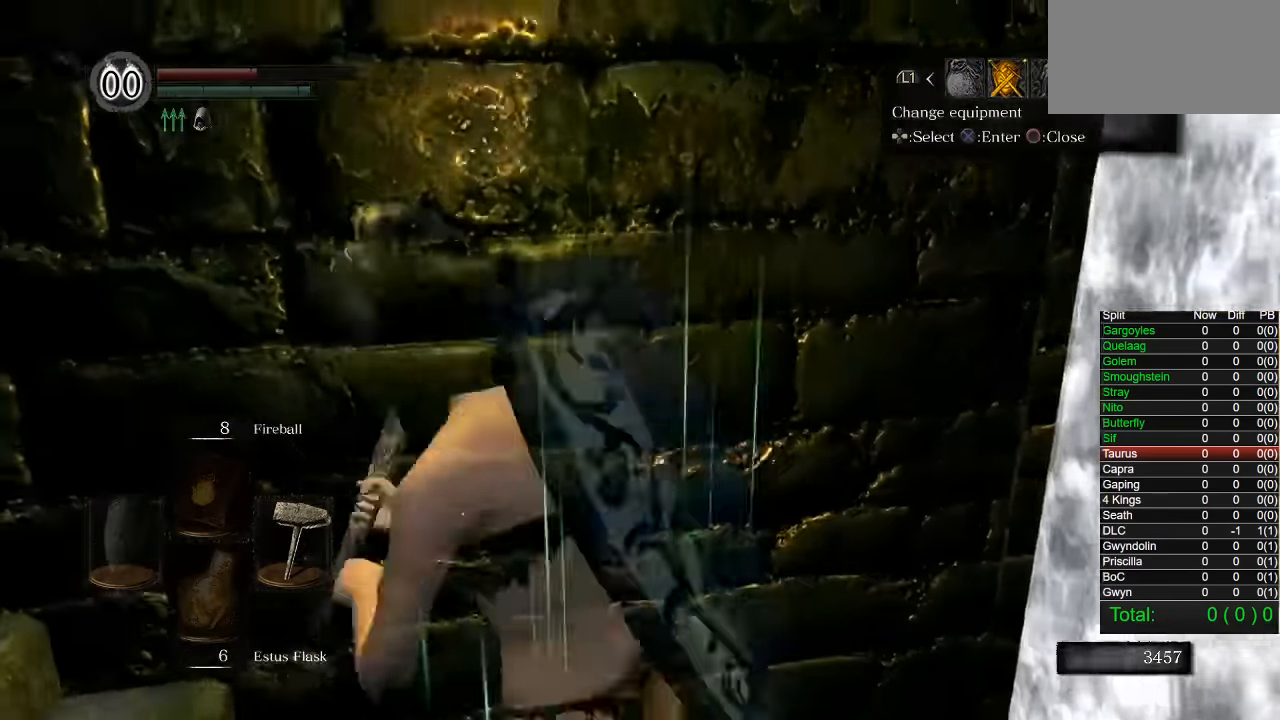
{"dt_ms": 500, "buttons": ["START"], "left_stick": "center", "right_stick": "center", "button_events": [[433, "START", "down"]]}
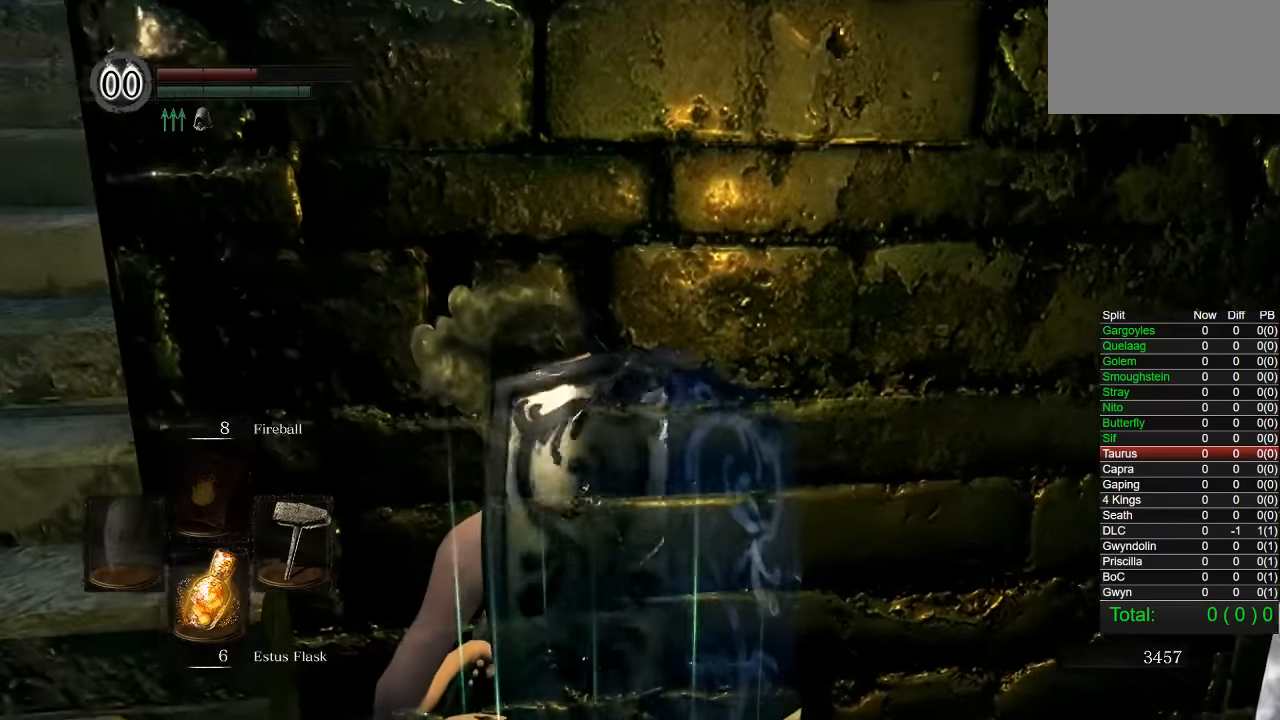
{"dt_ms": 1000, "buttons": [], "left_stick": "center", "right_stick": "center", "button_events": [[66, "START", "up"]]}
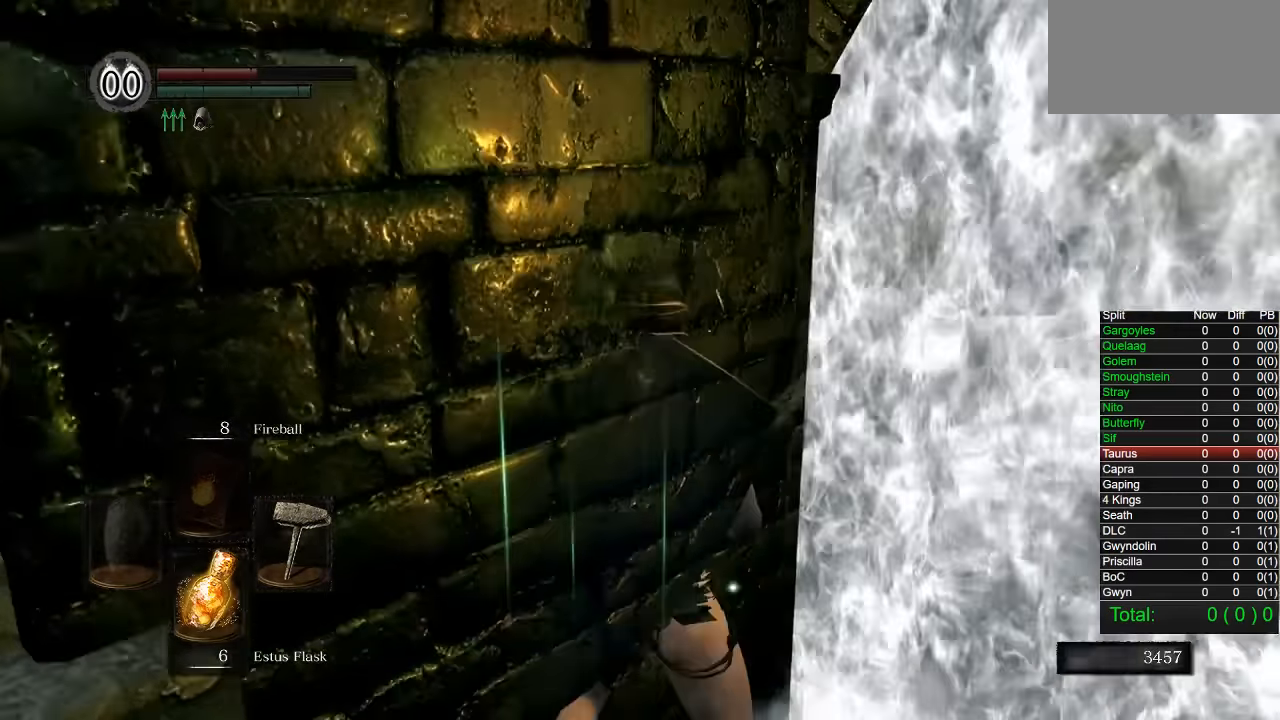
{"dt_ms": 500, "buttons": [], "left_stick": "center", "right_stick": "center", "button_events": []}
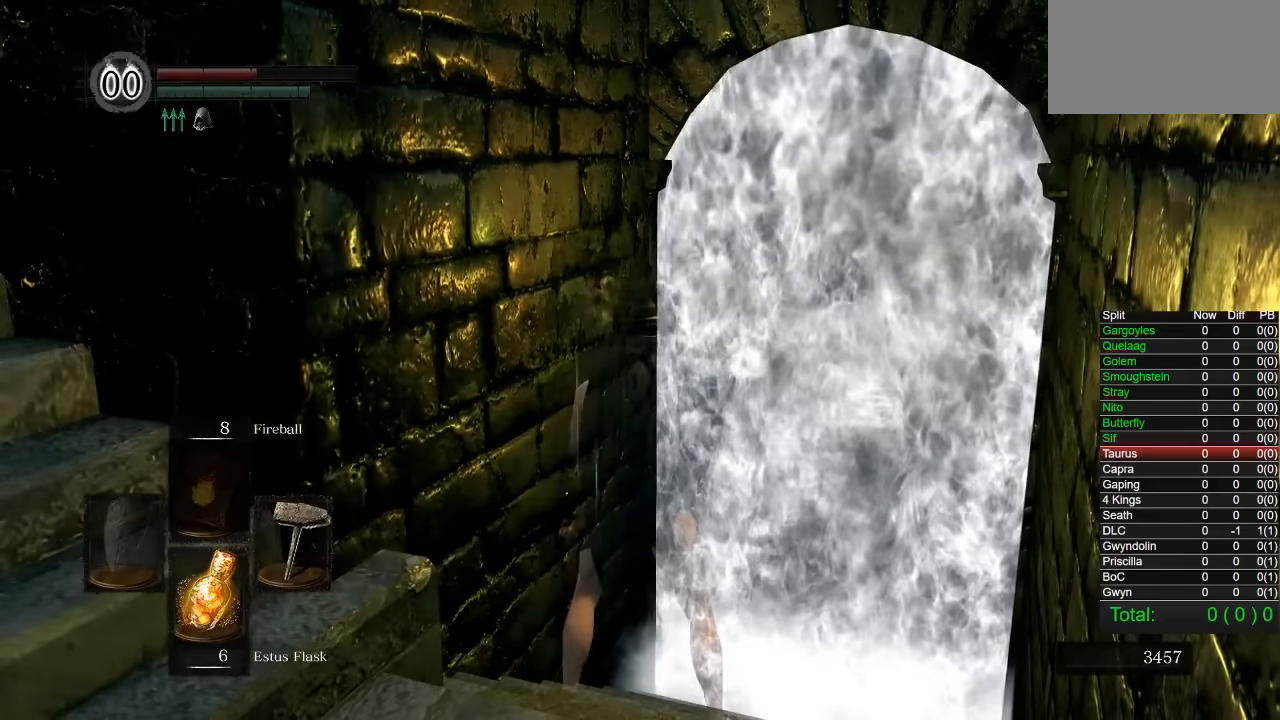
{"dt_ms": 500, "buttons": [], "left_stick": "center", "right_stick": "center", "button_events": []}
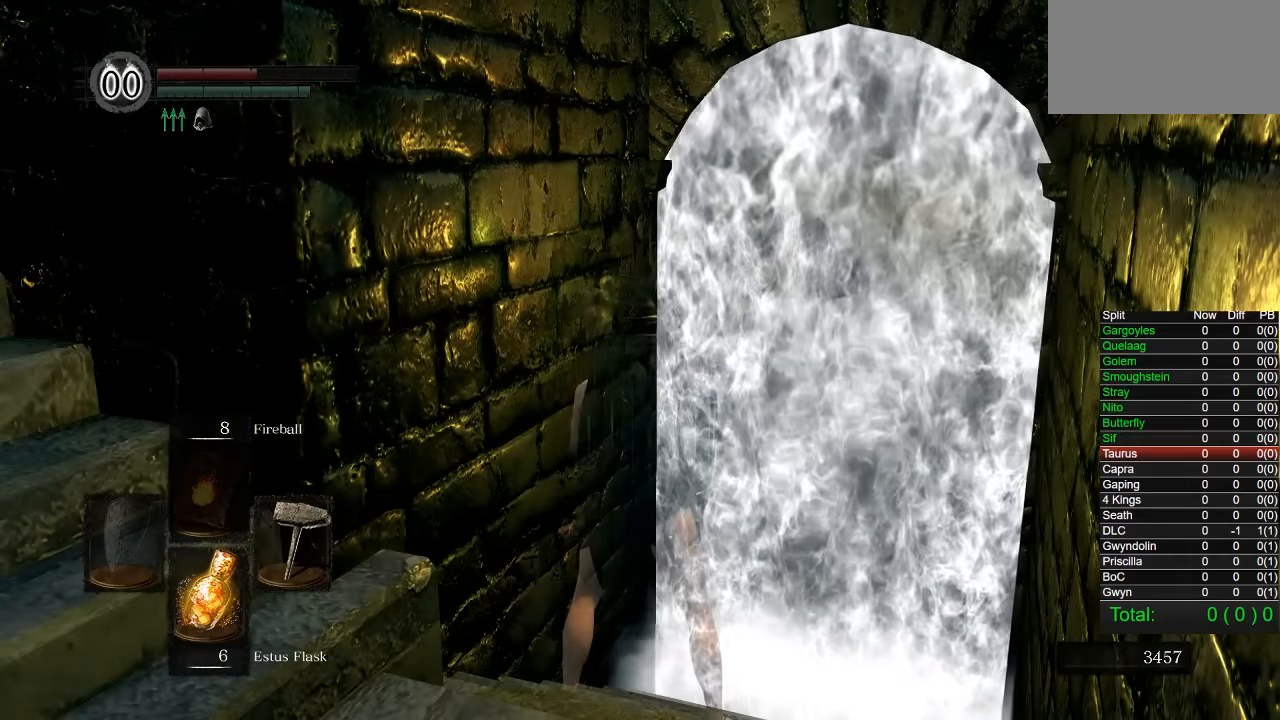
{"dt_ms": 500, "buttons": [], "left_stick": "center", "right_stick": "center", "button_events": []}
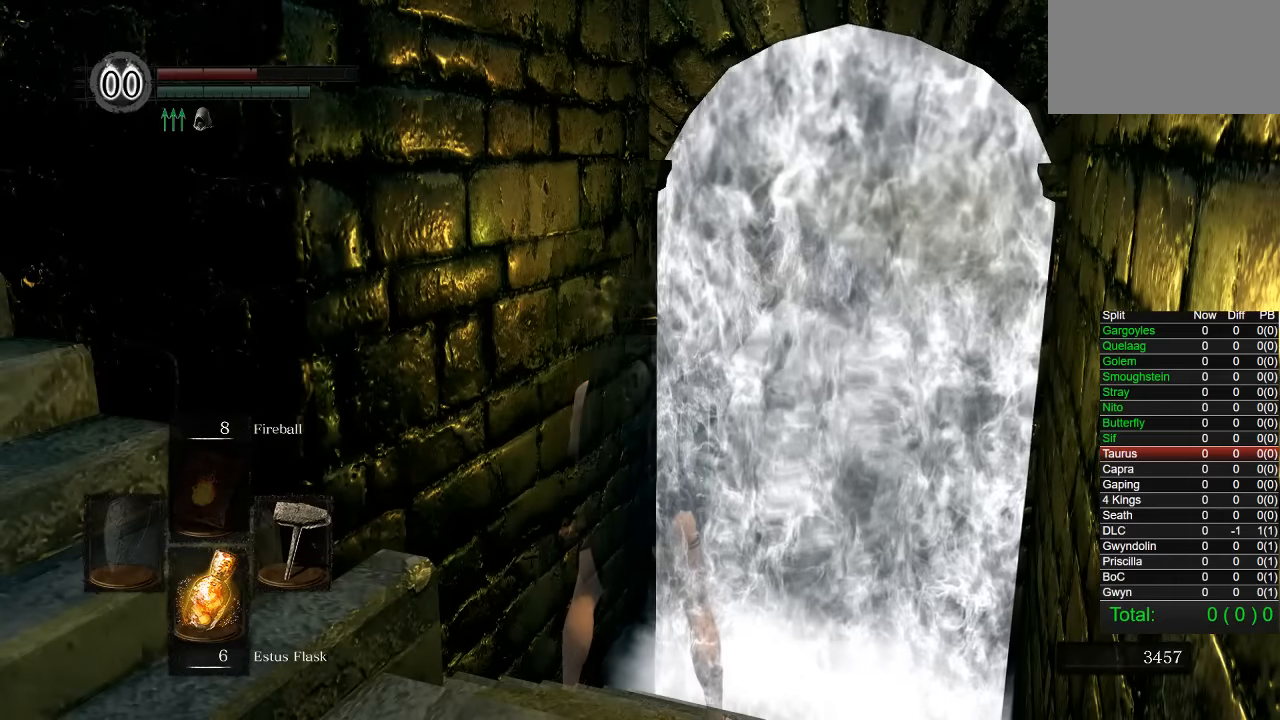
{"dt_ms": 500, "buttons": [], "left_stick": "center", "right_stick": "center", "button_events": []}
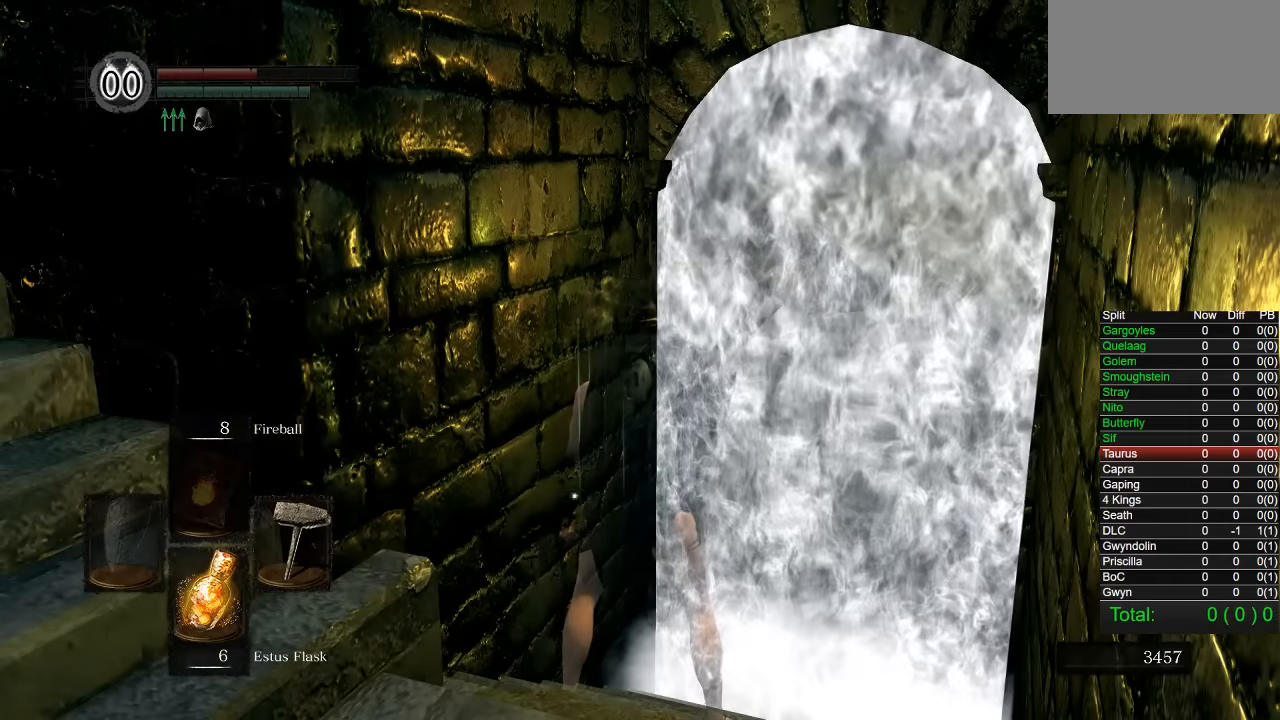
{"dt_ms": 500, "buttons": [], "left_stick": "center", "right_stick": "center", "button_events": []}
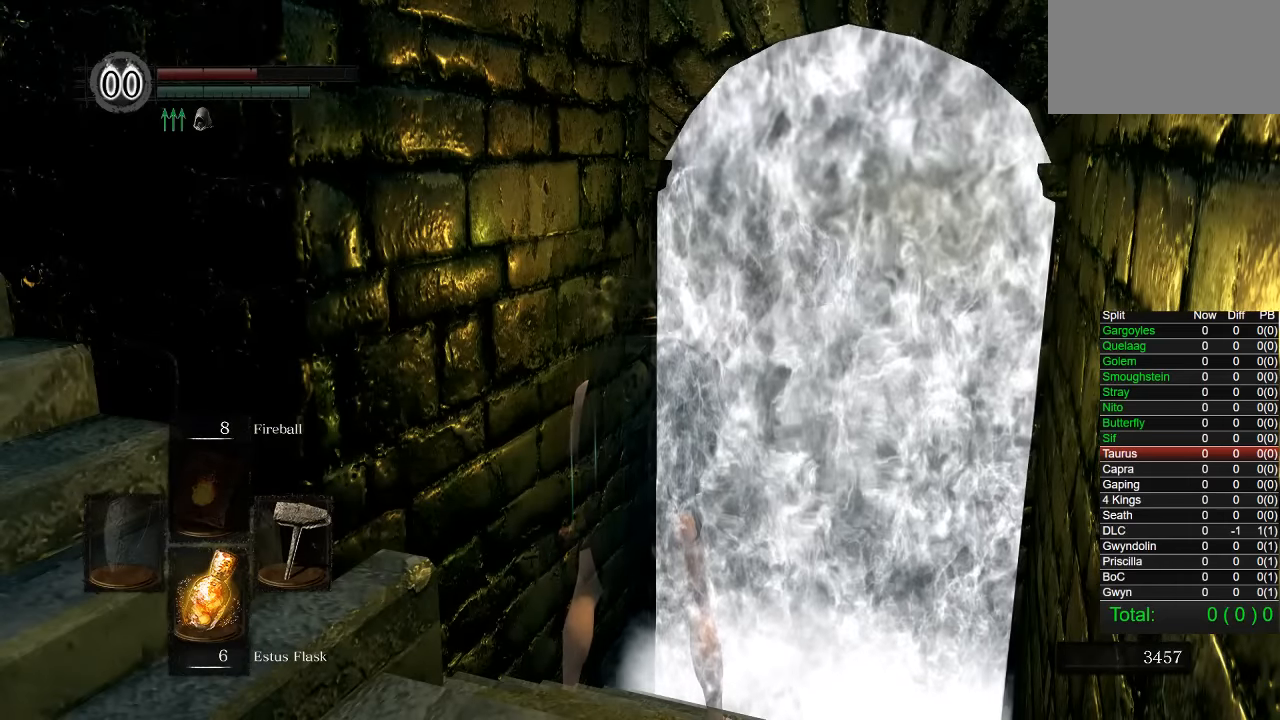
{"dt_ms": 500, "buttons": [], "left_stick": "center", "right_stick": "center", "button_events": []}
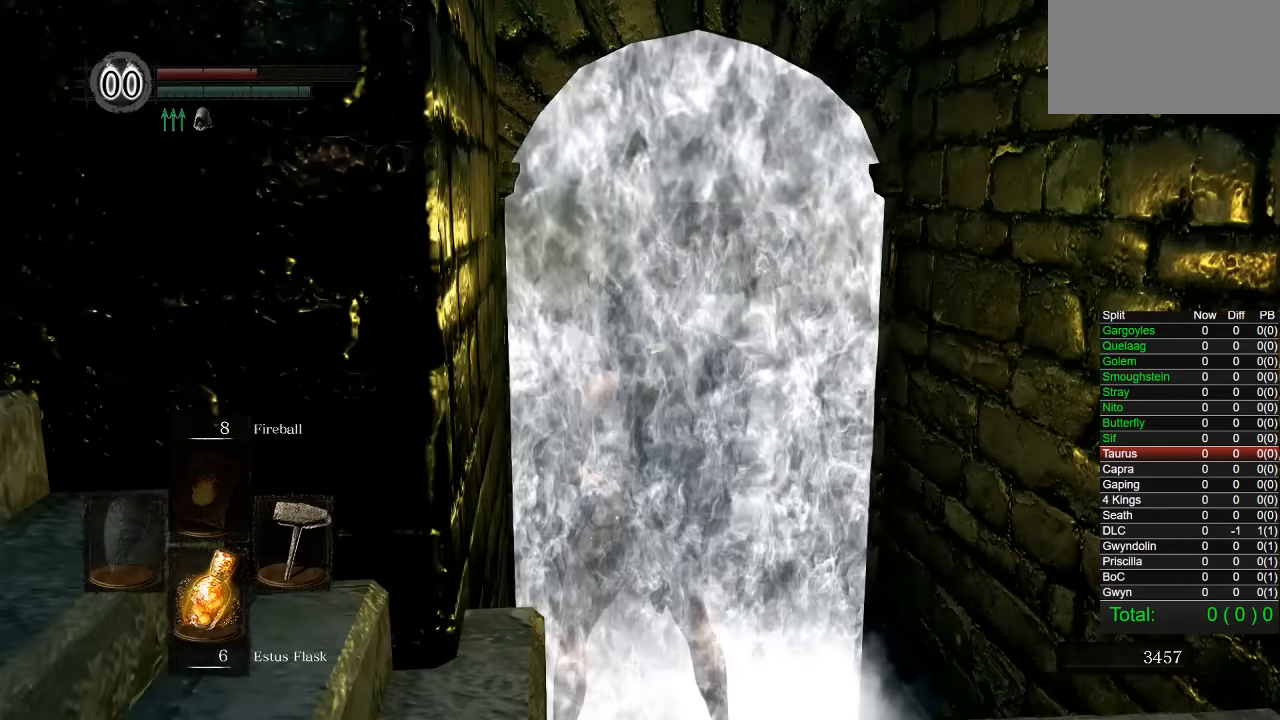
{"dt_ms": 500, "buttons": [], "left_stick": "center", "right_stick": "center", "button_events": []}
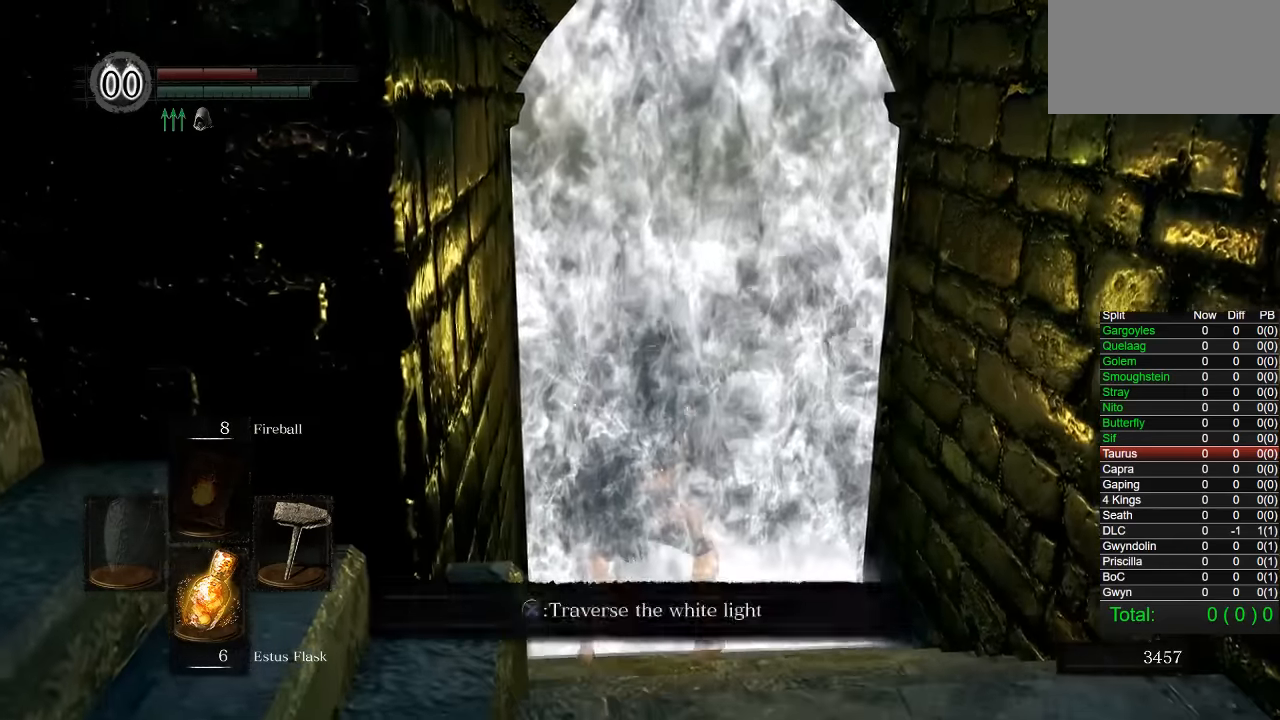
{"dt_ms": 500, "buttons": ["DPAD_DOWN"], "left_stick": "center", "right_stick": "center", "button_events": [[33, "START", "down"], [166, "START", "up"], [233, "DPAD_RIGHT", "down"], [350, "CROSS", "down"], [350, "DPAD_RIGHT", "up"], [467, "CROSS", "up"], [500, "DPAD_DOWN", "down"]]}
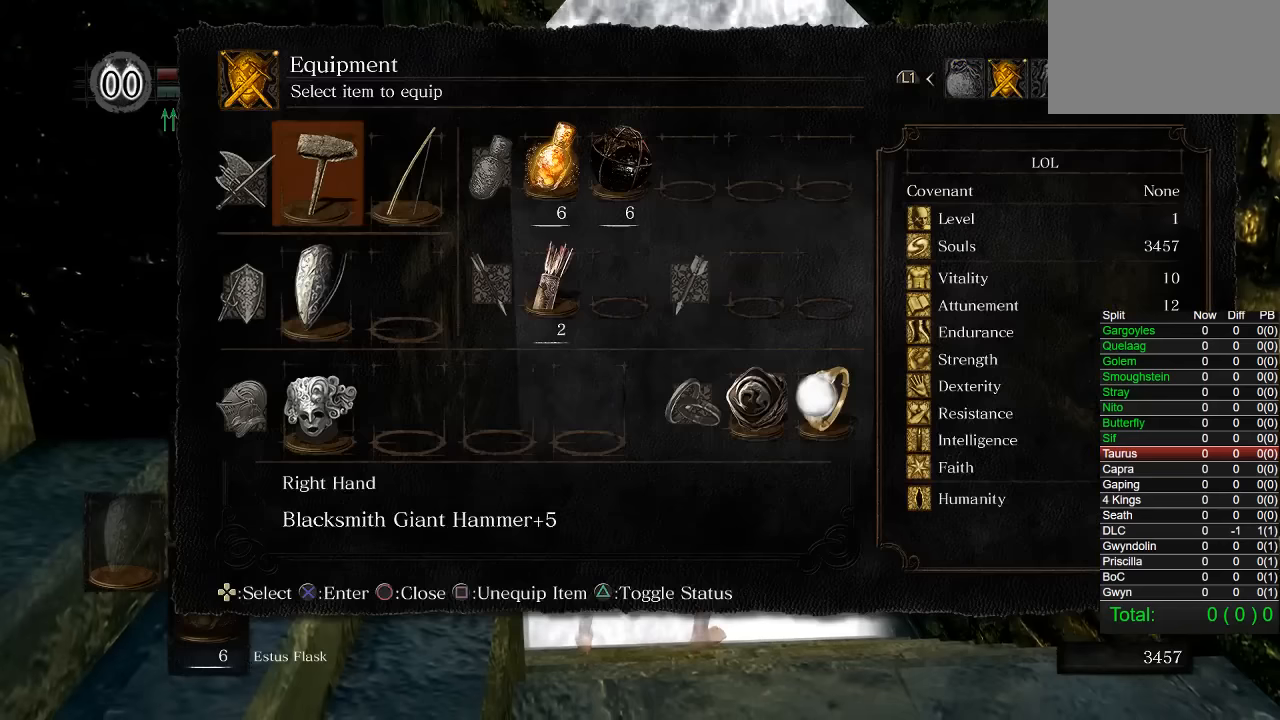
{"dt_ms": 500, "buttons": [], "left_stick": "center", "right_stick": "center", "button_events": [[100, "DPAD_DOWN", "up"], [183, "DPAD_DOWN", "down"], [267, "DPAD_DOWN", "up"]]}